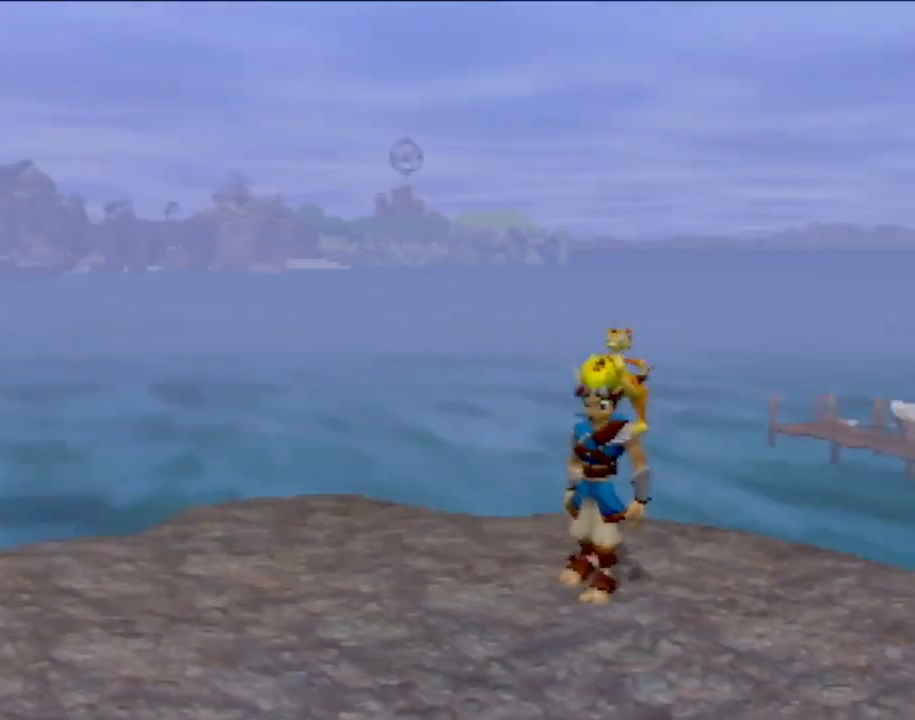
Gameplay with a controller (PlayStation layout); each line is a JSON object with the inputs held at the frame after it. "events" lists button and stick changes between this image and that frame as [ms after this image, input, new state], when the widget could be followed in between. Not read: L3 R3 right_stick.
{"buttons": [], "left_stick": "center", "events": [[317, "left_stick", "right"], [417, "left_stick", "center"]]}
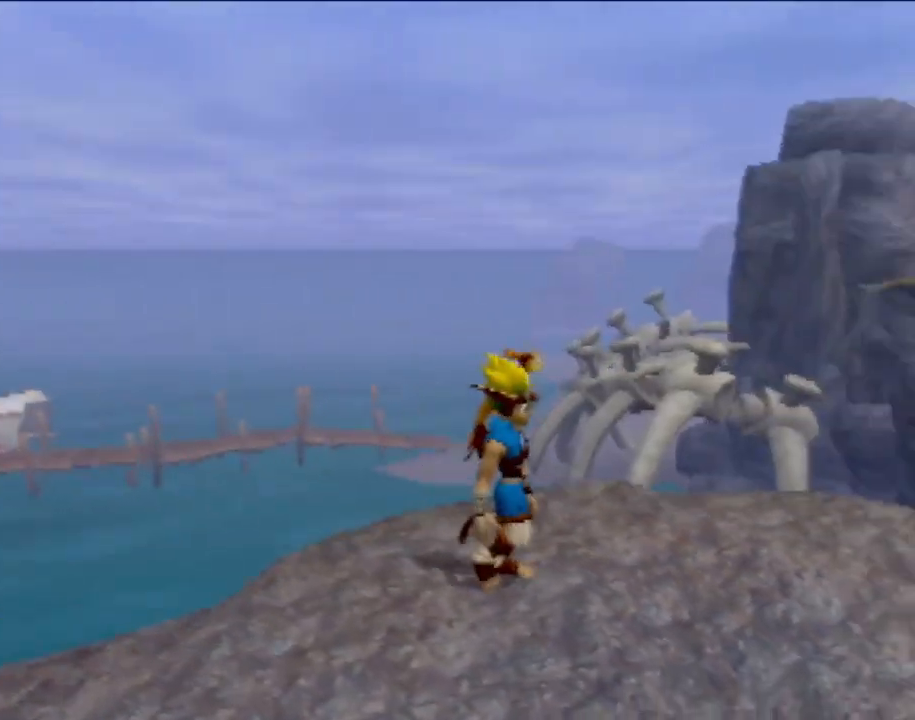
{"buttons": [], "left_stick": "right", "events": [[334, "left_stick", "right"]]}
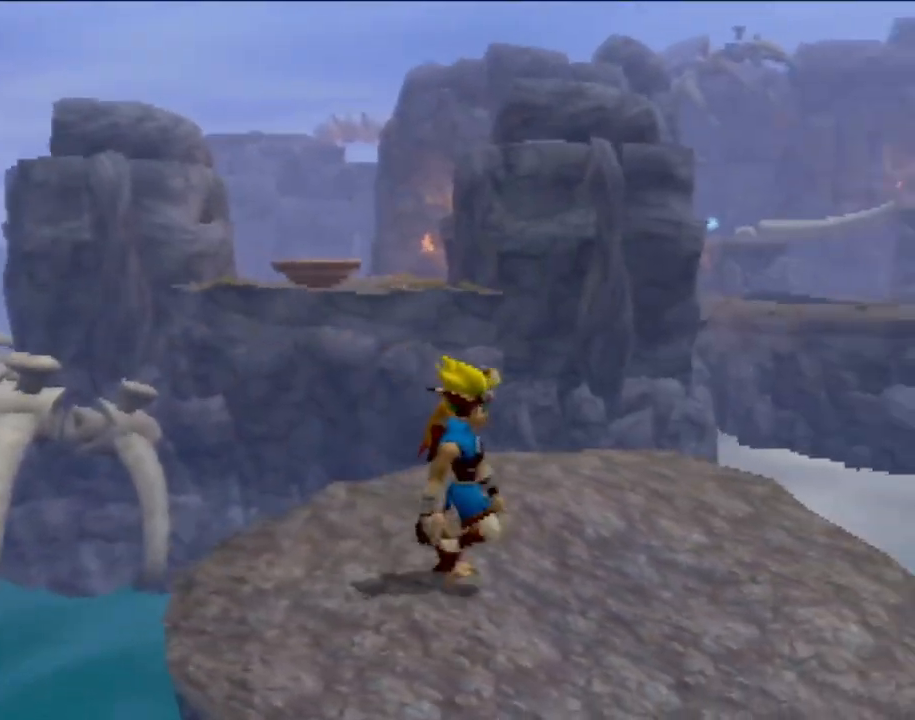
{"buttons": [], "left_stick": "up", "events": [[217, "left_stick", "center"], [400, "left_stick", "up"]]}
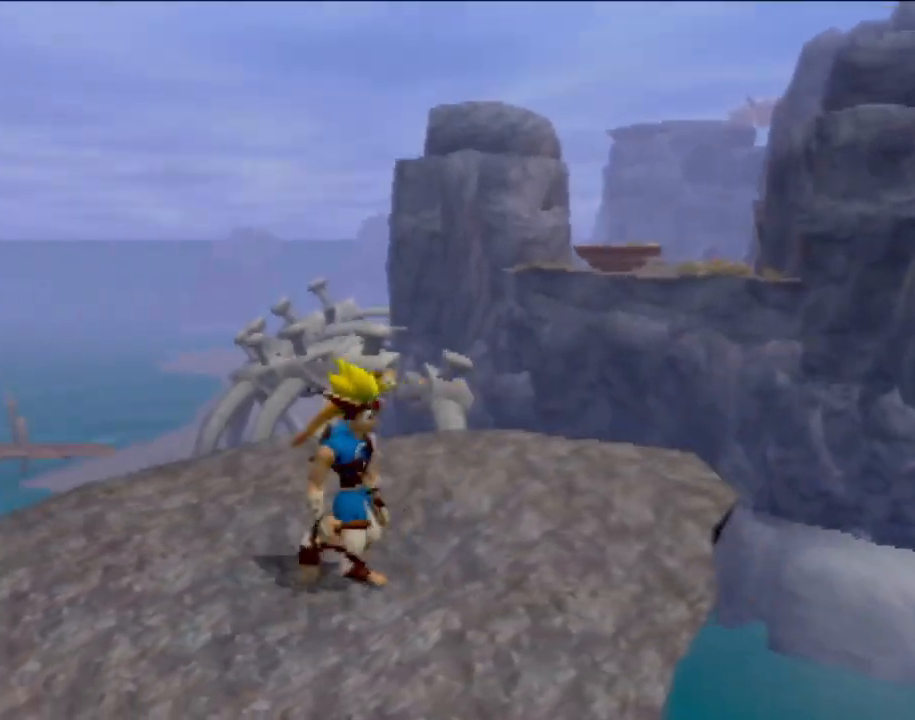
{"buttons": [], "left_stick": "up-left", "events": [[100, "left_stick", "up-left"]]}
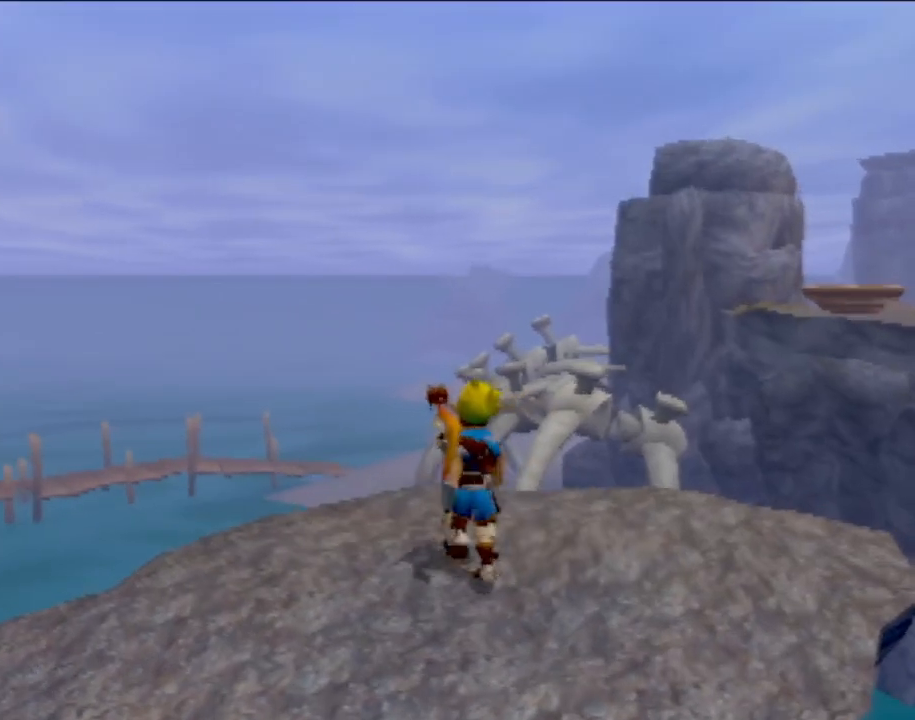
{"buttons": [], "left_stick": "up-left", "events": []}
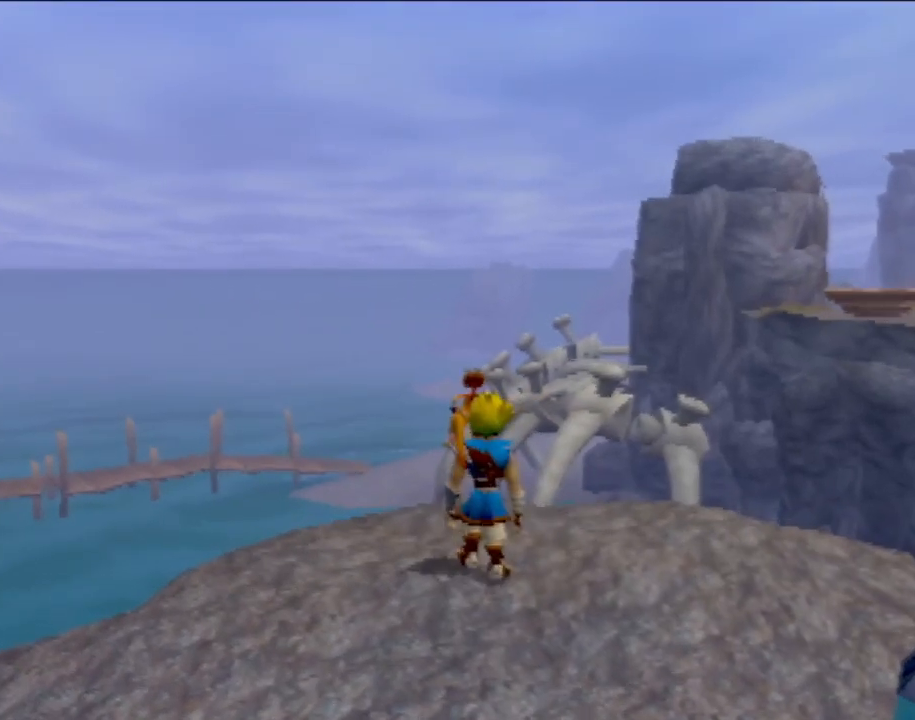
{"buttons": [], "left_stick": "up-left", "events": []}
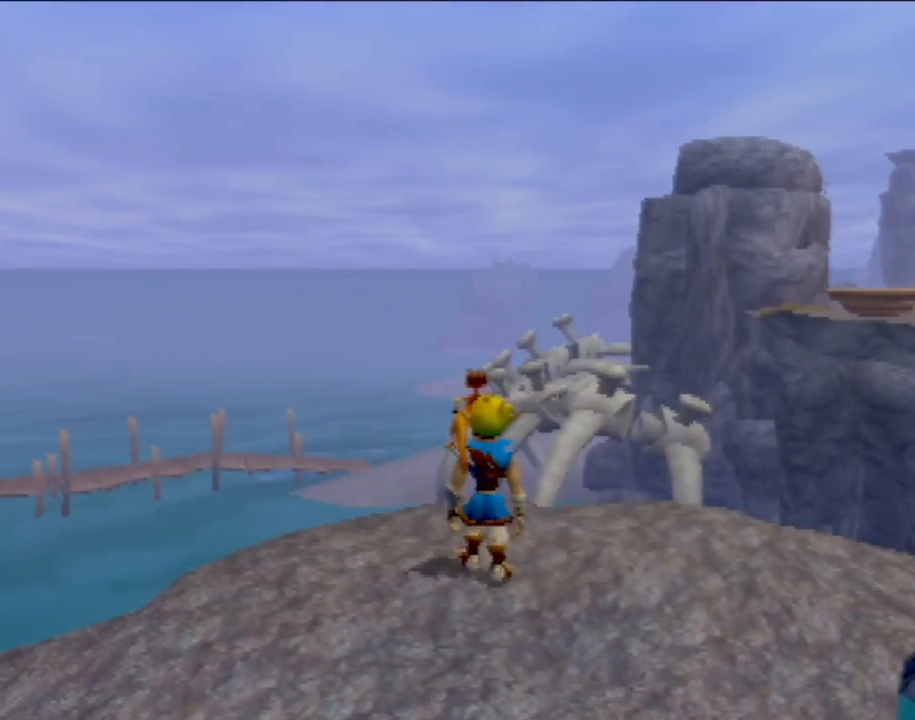
{"buttons": [], "left_stick": "up-left", "events": []}
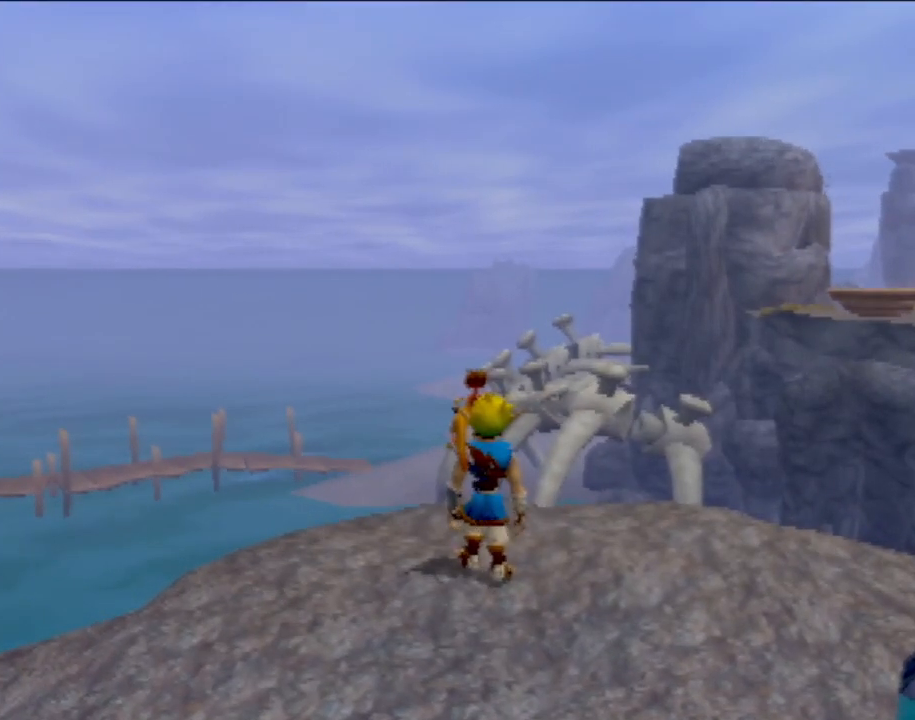
{"buttons": [], "left_stick": "up-left", "events": []}
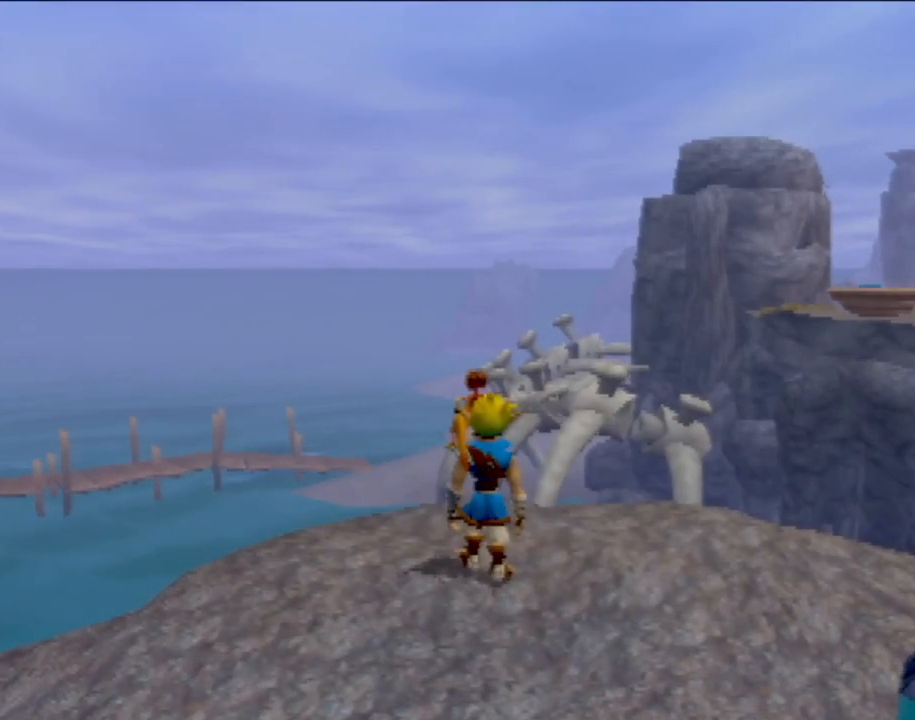
{"buttons": [], "left_stick": "up-left", "events": []}
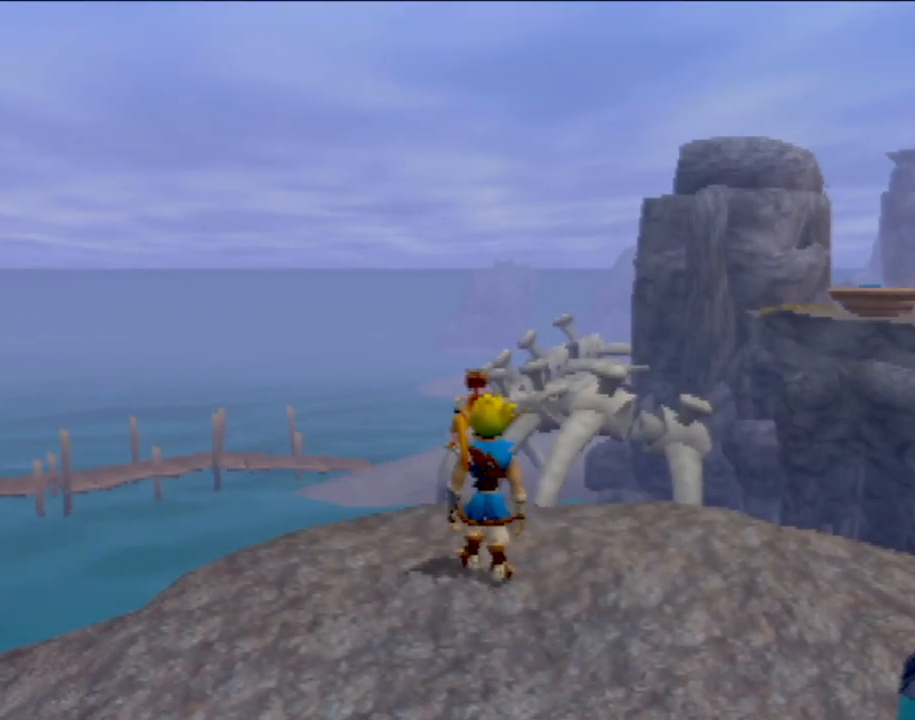
{"buttons": [], "left_stick": "center", "events": [[50, "left_stick", "center"]]}
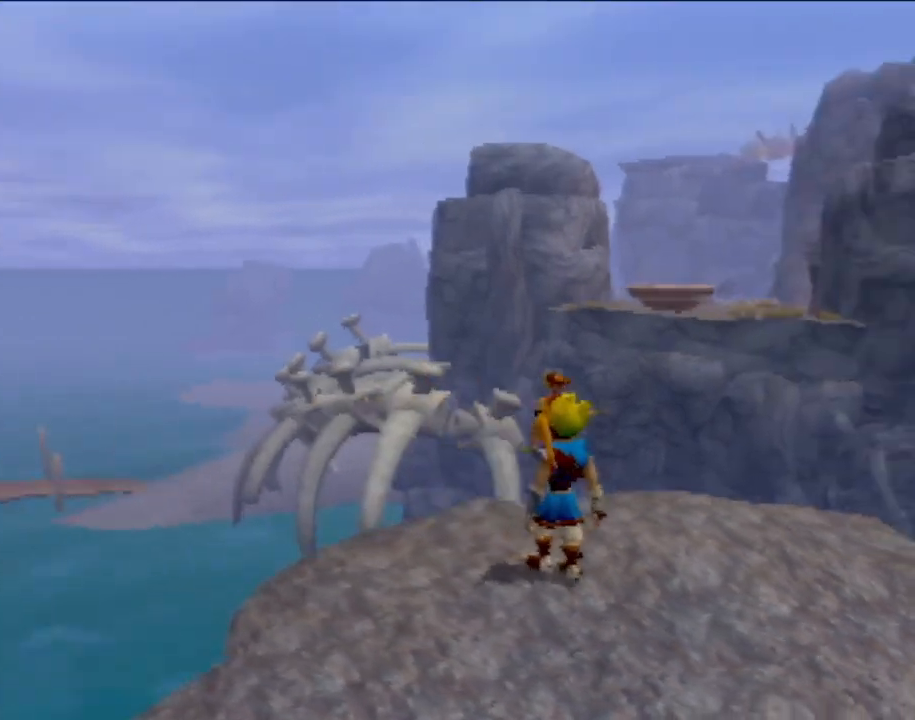
{"buttons": [], "left_stick": "center", "events": []}
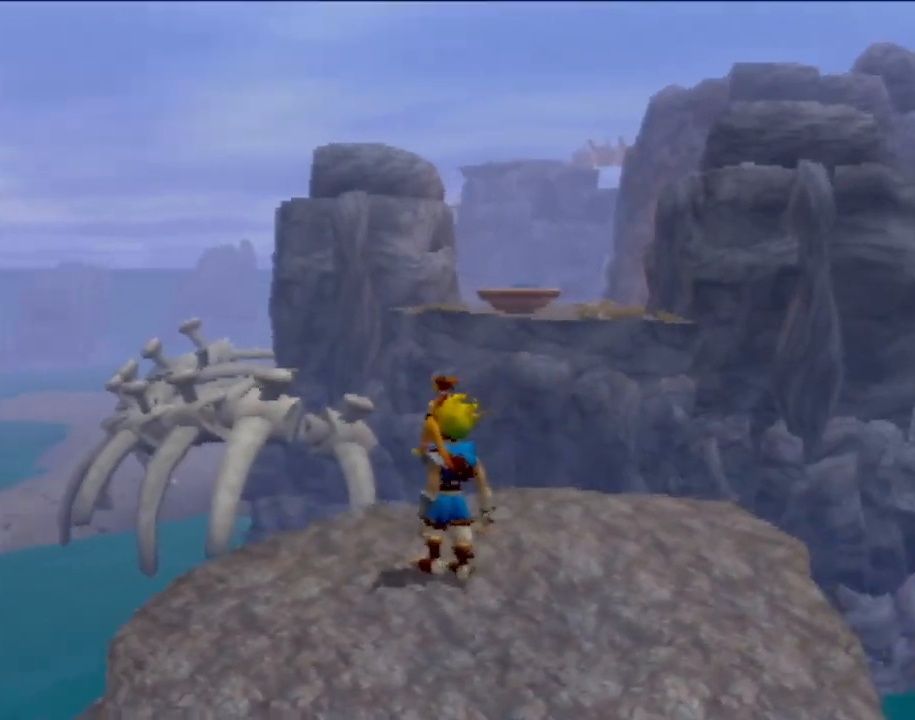
{"buttons": [], "left_stick": "center", "events": []}
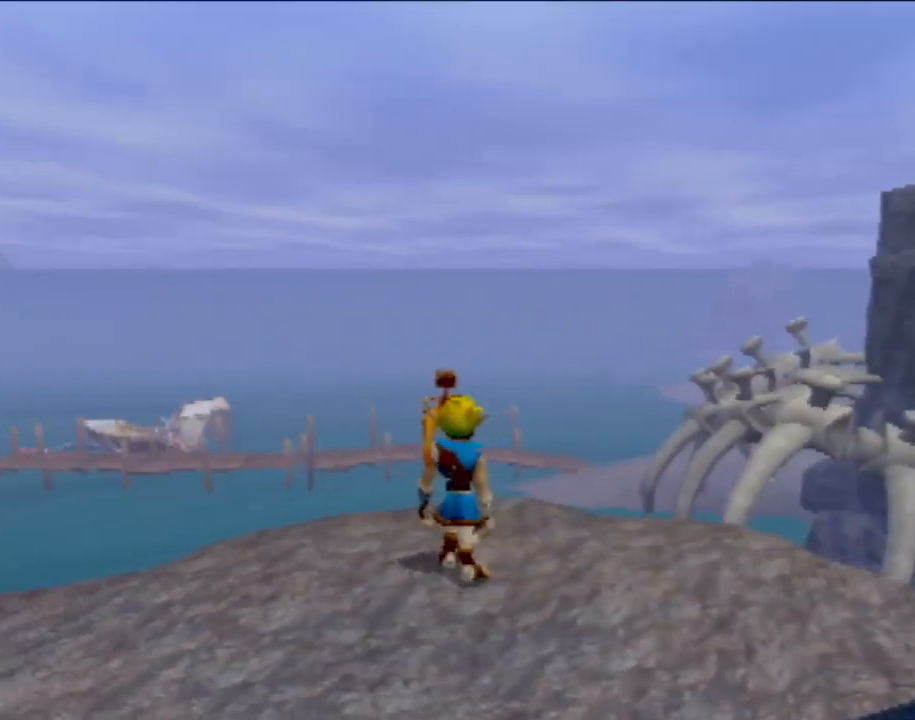
{"buttons": [], "left_stick": "center", "events": []}
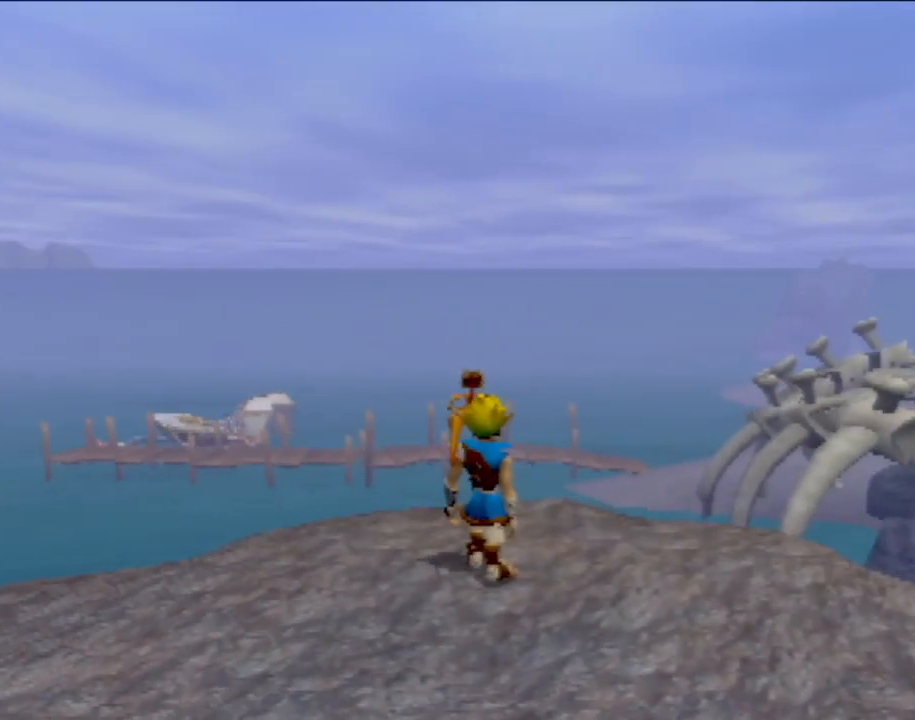
{"buttons": [], "left_stick": "center", "events": []}
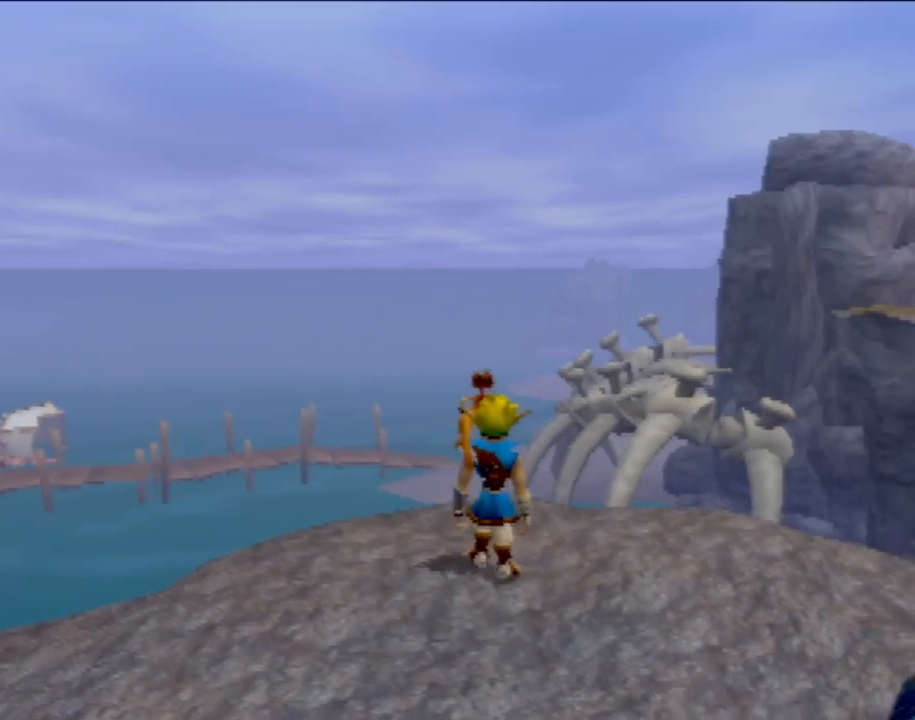
{"buttons": [], "left_stick": "center", "events": []}
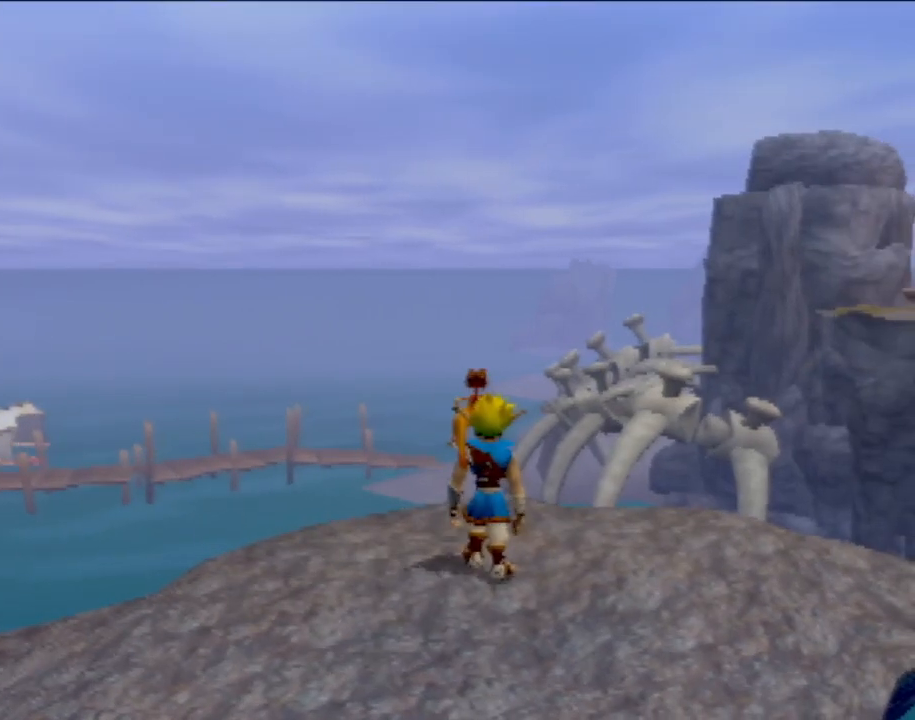
{"buttons": [], "left_stick": "center", "events": []}
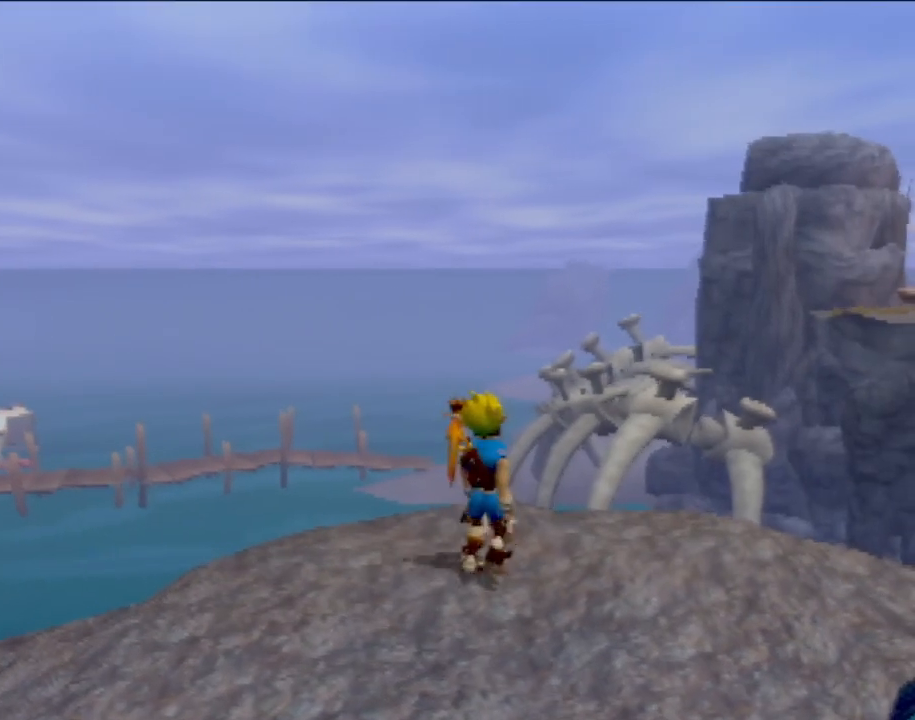
{"buttons": [], "left_stick": "center", "events": []}
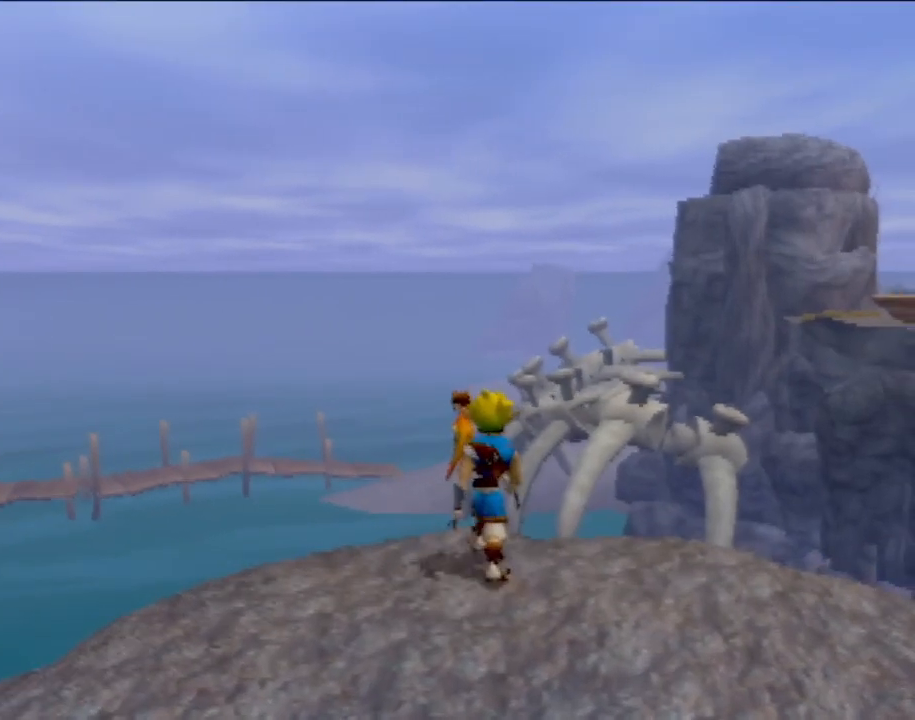
{"buttons": [], "left_stick": "down", "events": [[434, "left_stick", "down-left"], [484, "left_stick", "down"]]}
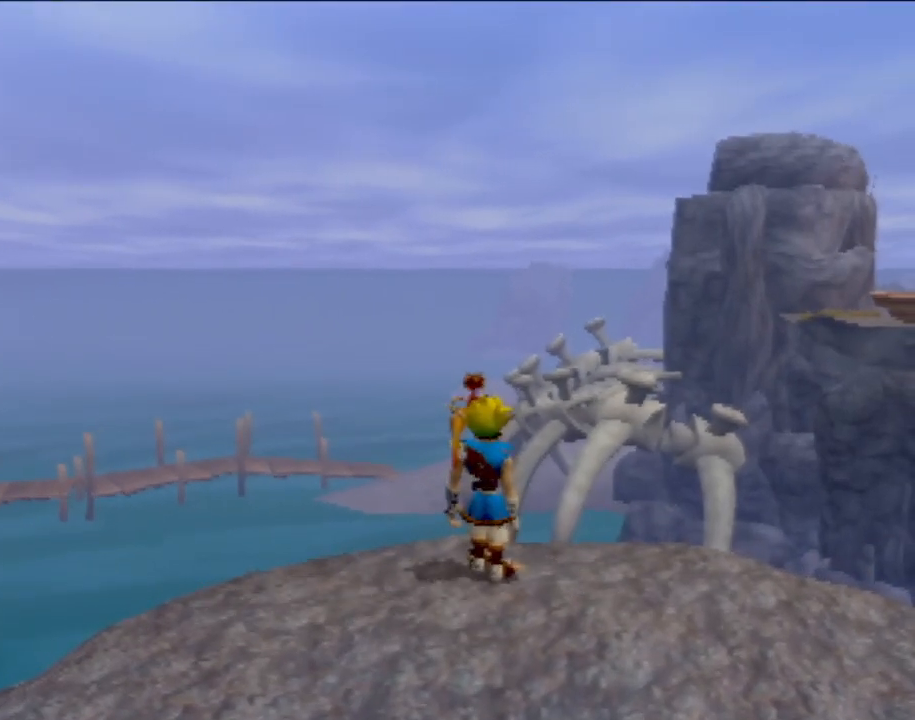
{"buttons": [], "left_stick": "center", "events": [[433, "left_stick", "center"]]}
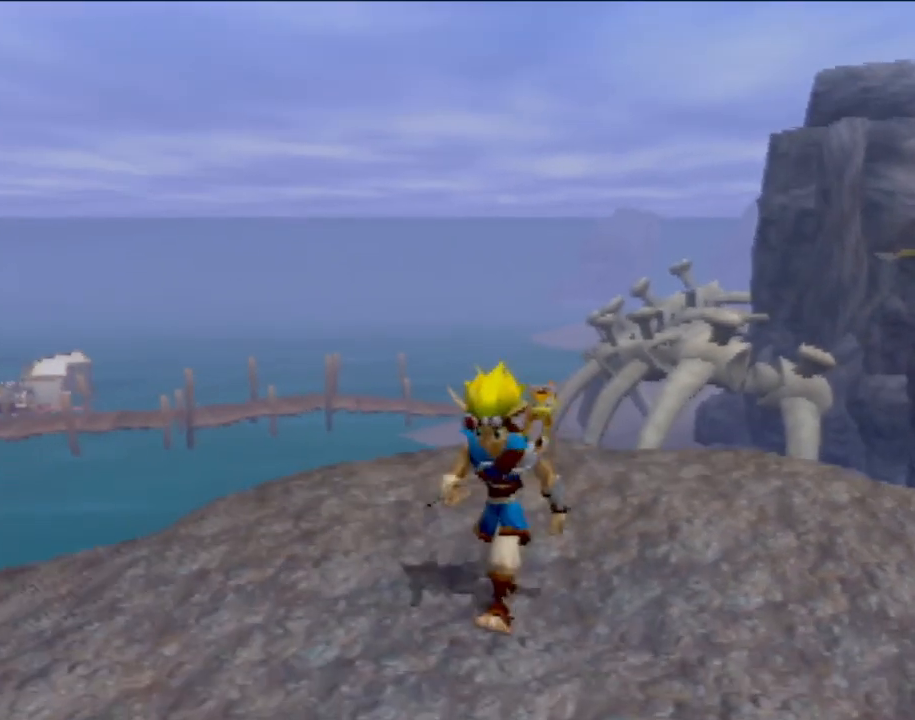
{"buttons": [], "left_stick": "center", "events": []}
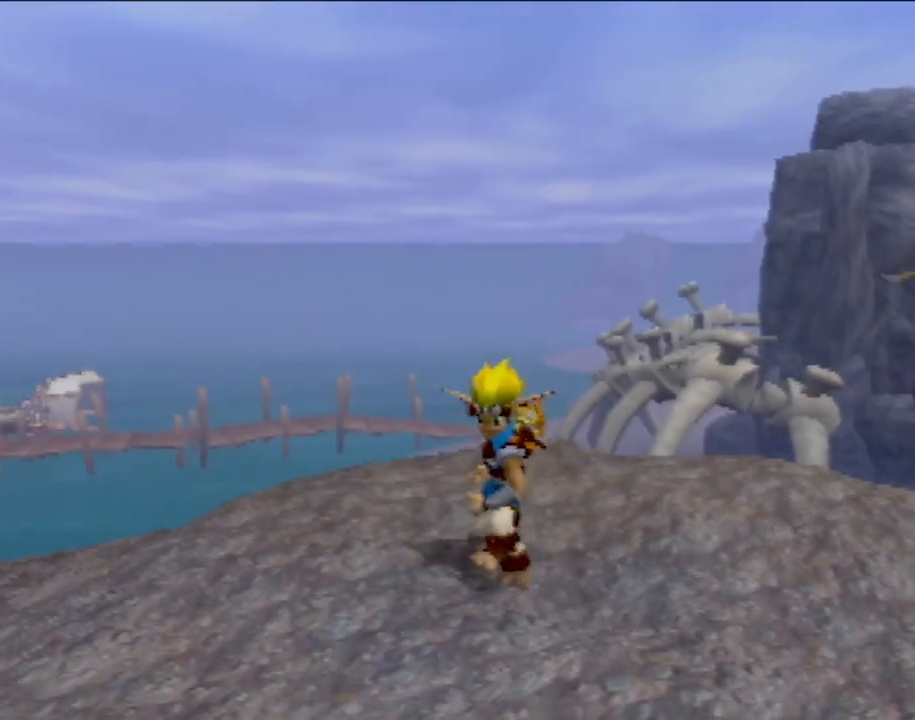
{"buttons": [], "left_stick": "up", "events": [[267, "left_stick", "up"]]}
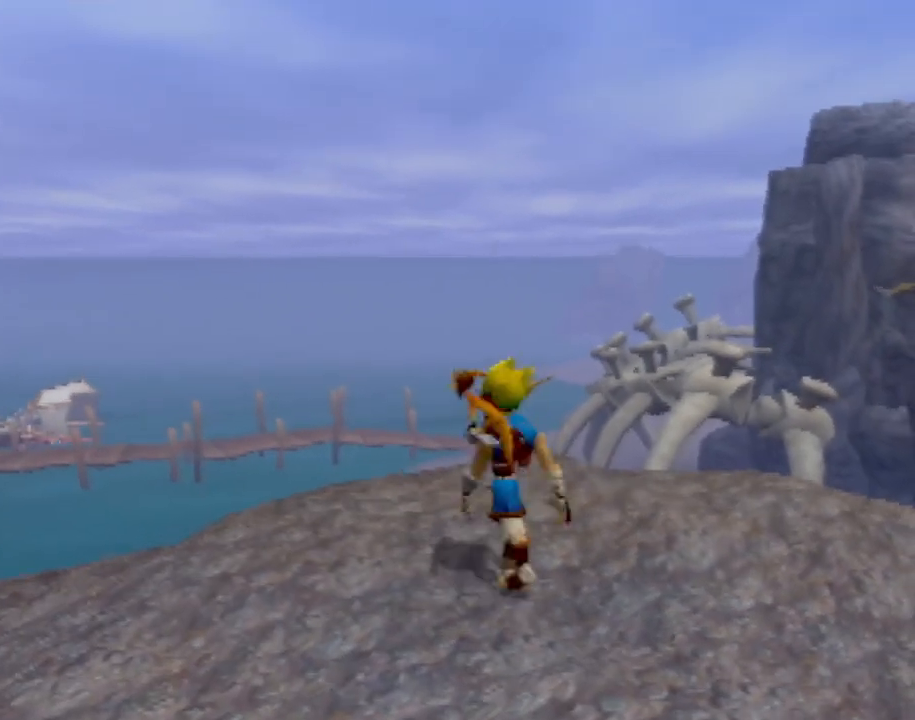
{"buttons": [], "left_stick": "center", "events": [[284, "left_stick", "center"]]}